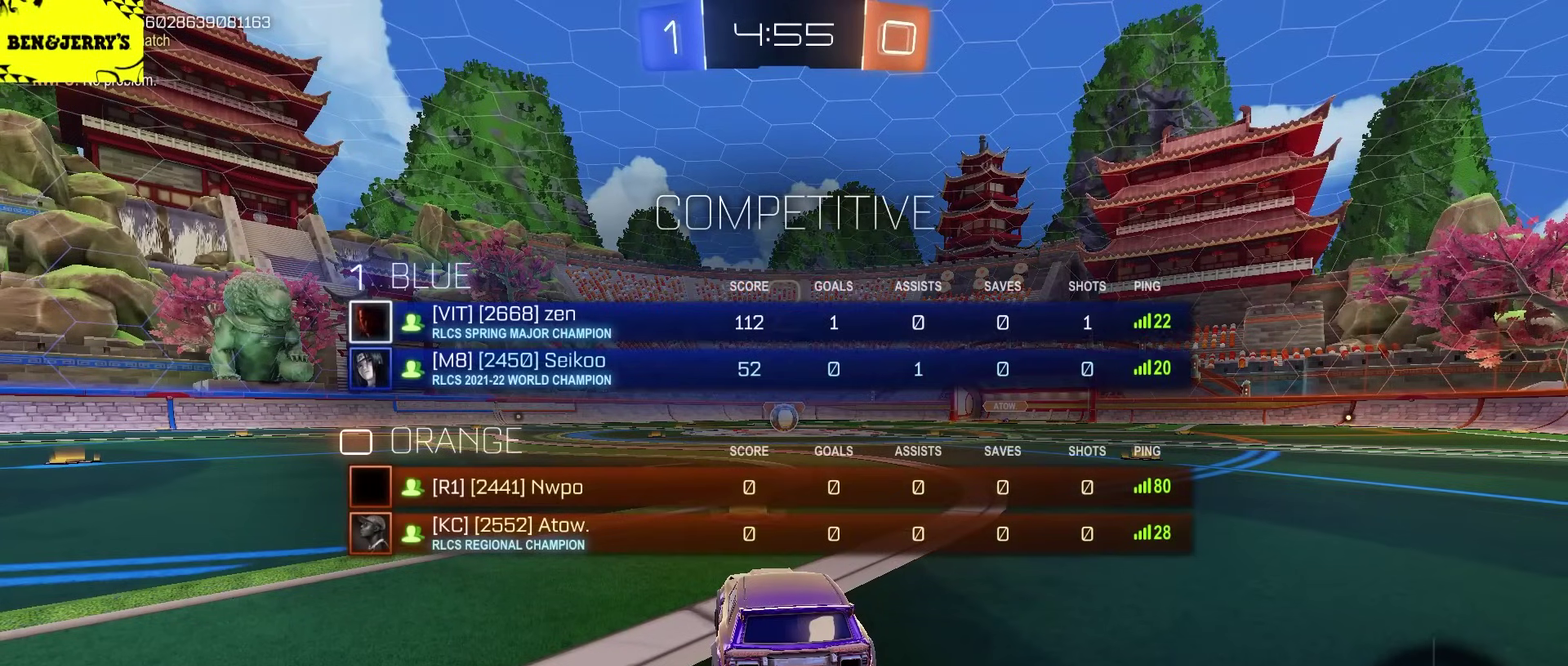
Gameplay with a controller (PlayStation layout); each line is a JSON object with the inputs held at the frame after it. "events" lists button and stick changes between this image and that frame as [ms after this image, input, new state], when the widget could be followed in between. Not read: L1.
{"buttons": ["CIRCLE", "R2"], "left_stick": "center", "right_stick": "center", "events": [[183, "R2", "down"], [267, "CIRCLE", "down"]]}
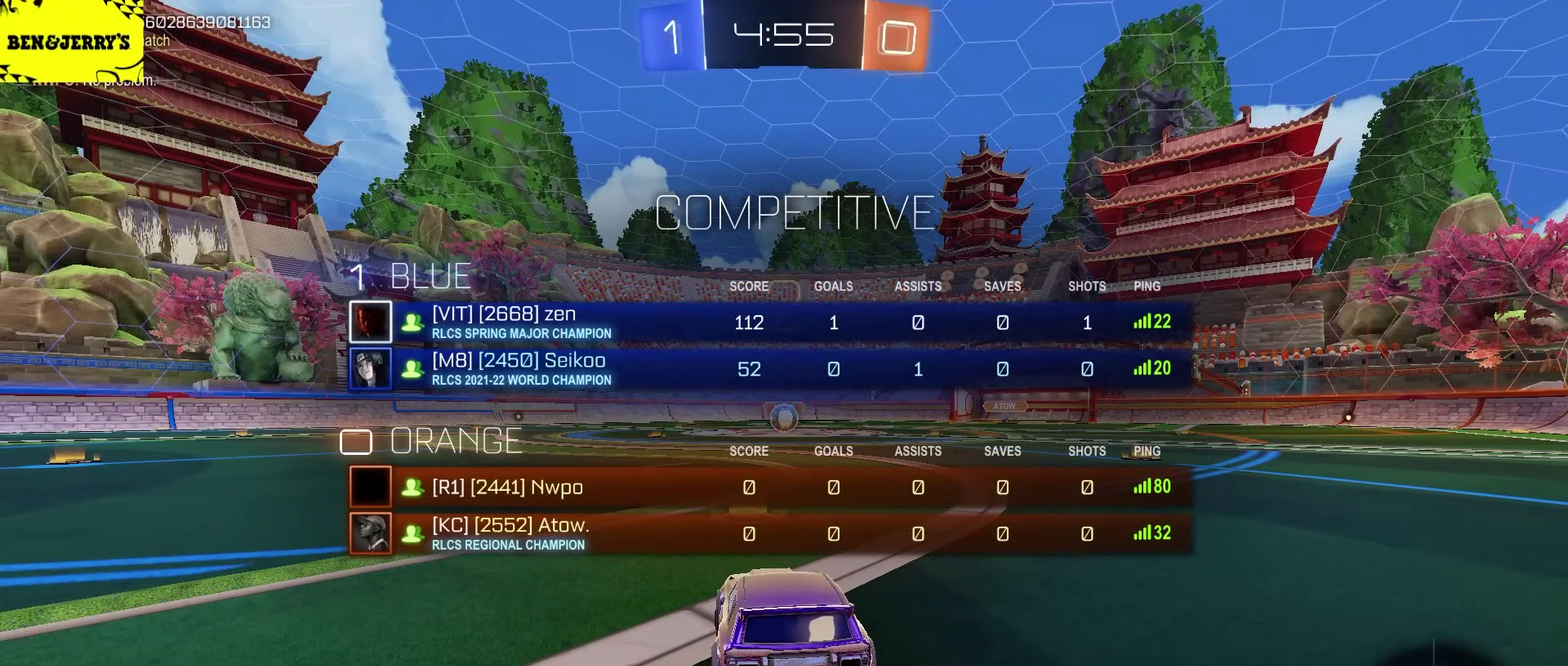
{"buttons": ["CIRCLE", "R2"], "left_stick": "center", "right_stick": "center", "events": []}
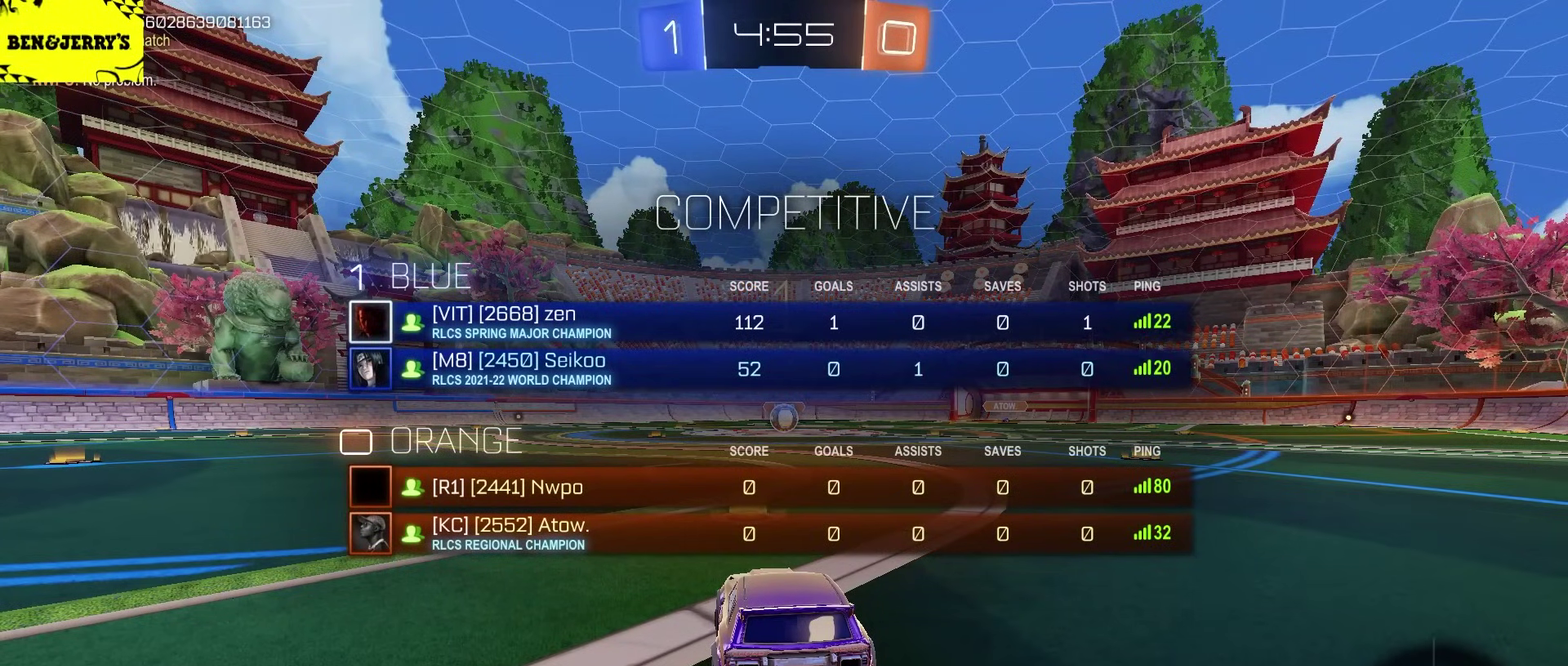
{"buttons": ["CIRCLE", "R2"], "left_stick": "center", "right_stick": "center", "events": []}
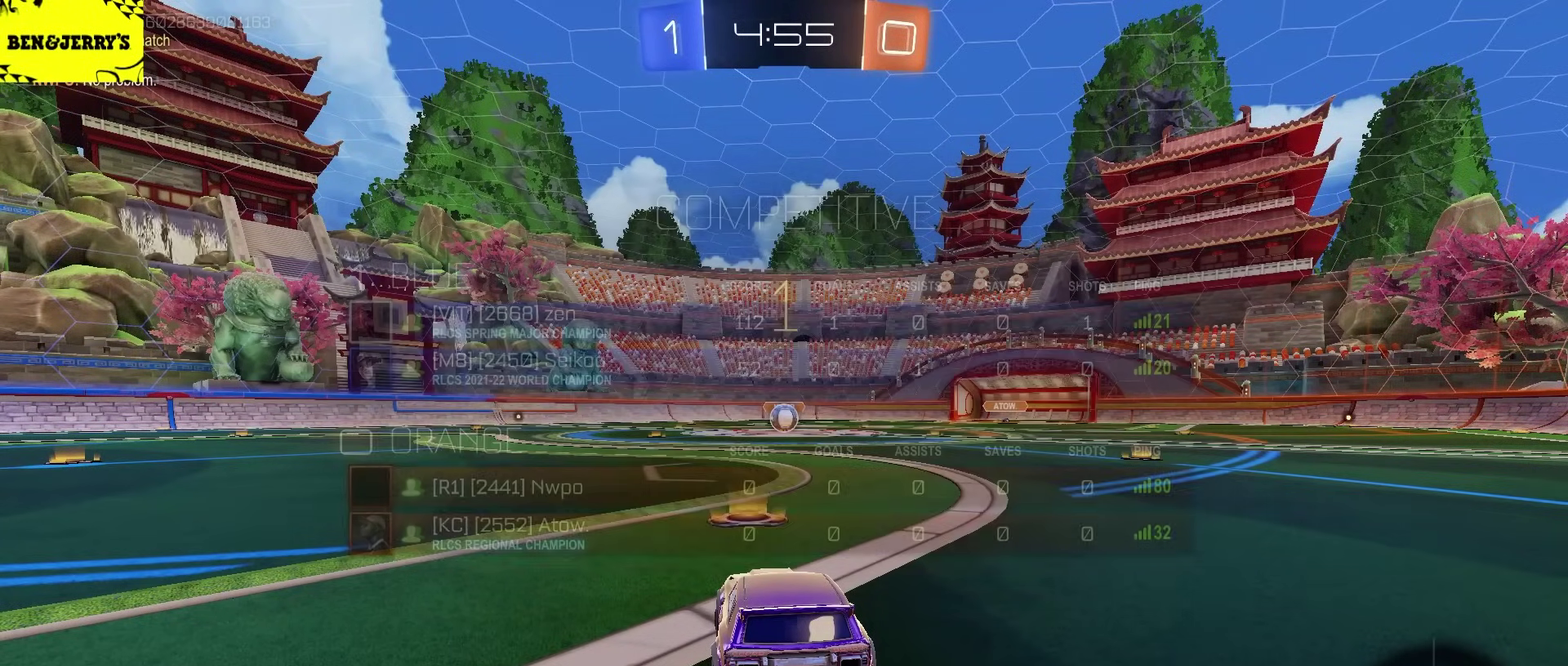
{"buttons": ["CROSS", "CIRCLE", "L2", "R2"], "left_stick": "up-right", "right_stick": "center"}
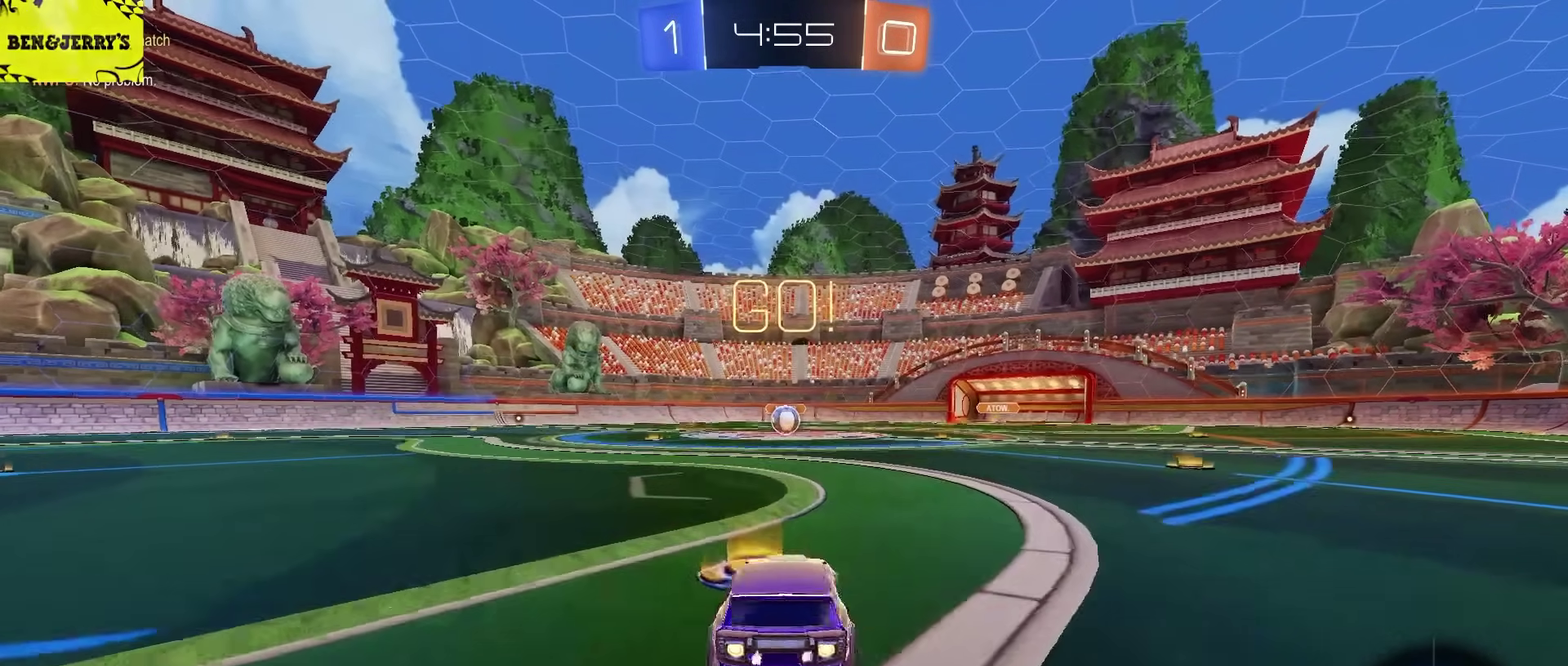
{"buttons": ["L2", "R2"], "left_stick": "down-right", "right_stick": "center"}
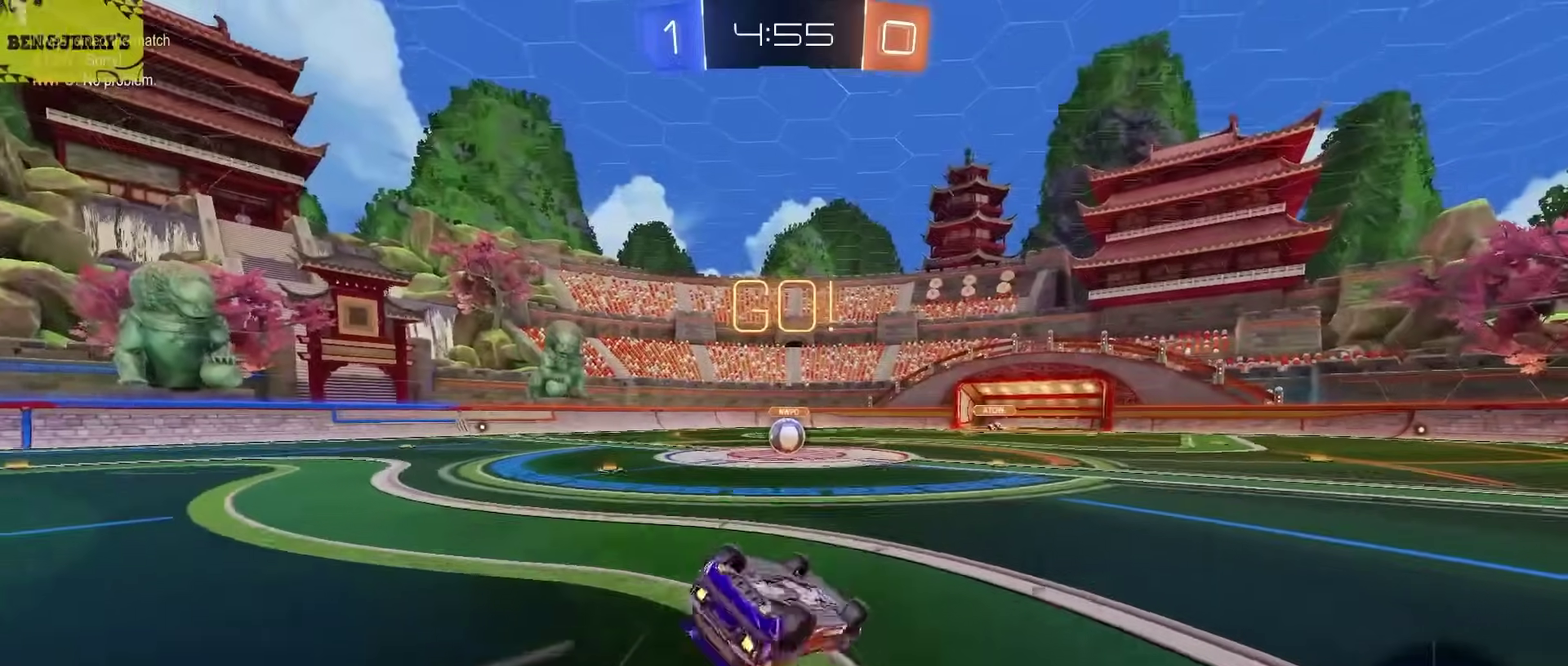
{"buttons": [], "left_stick": "center", "right_stick": "center", "events": [[217, "left_stick", "down"], [317, "left_stick", "up-right"], [350, "R2", "up"], [383, "left_stick", "down-left"], [467, "L2", "up"], [500, "left_stick", "center"]]}
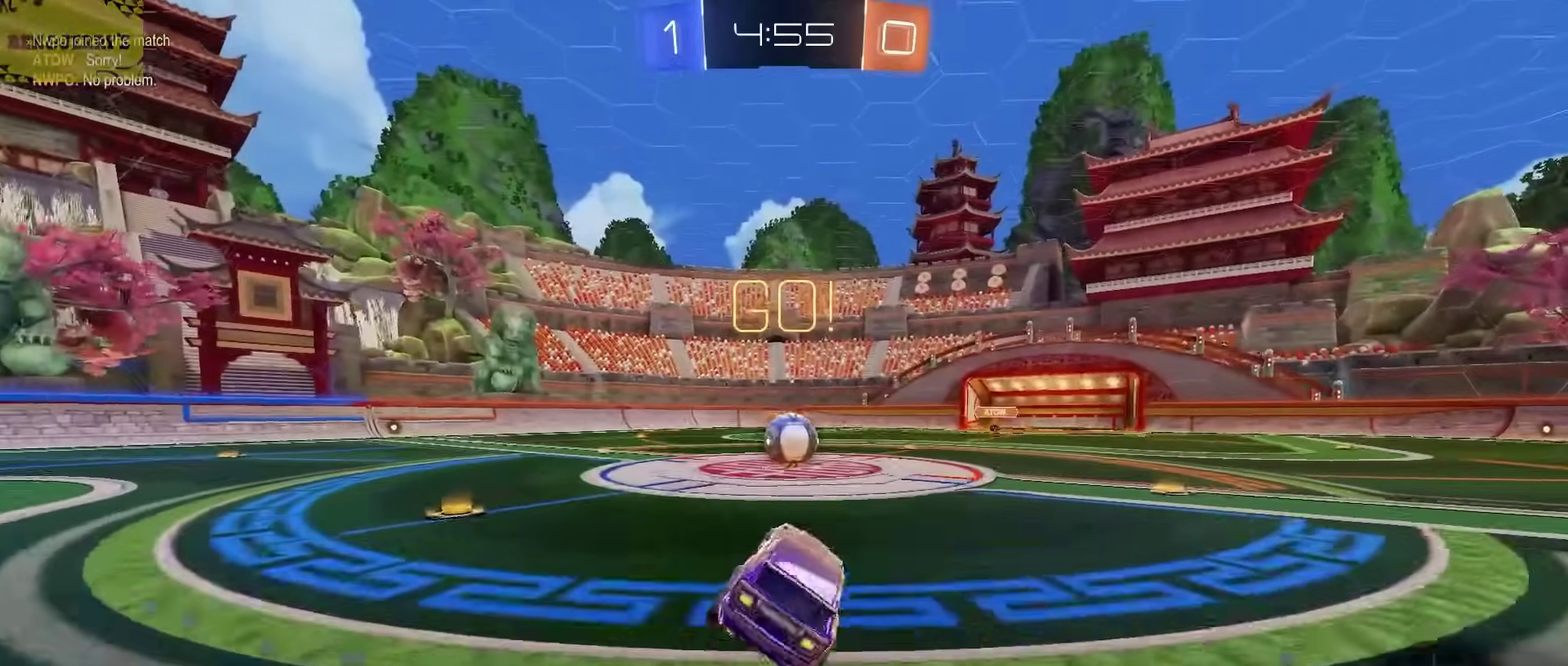
{"buttons": ["R2"], "left_stick": "center", "right_stick": "center", "events": [[167, "L2", "down"], [233, "L2", "up"], [250, "CROSS", "down"], [250, "R2", "down"], [250, "left_stick", "right"], [333, "CROSS", "up"], [333, "left_stick", "center"]]}
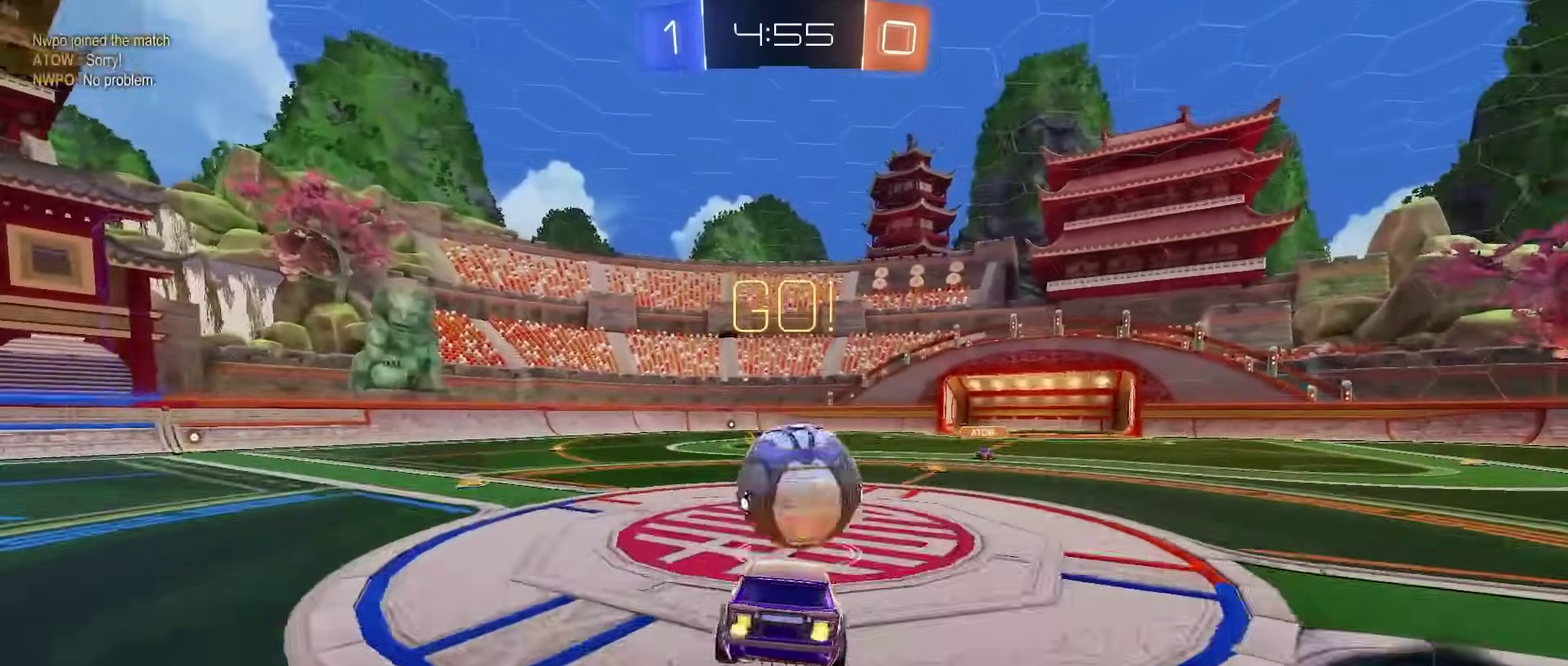
{"buttons": ["L2", "R2"], "left_stick": "down-right", "right_stick": "center", "events": [[67, "left_stick", "down-right"], [83, "CROSS", "down"], [117, "L2", "down"], [300, "CROSS", "up"]]}
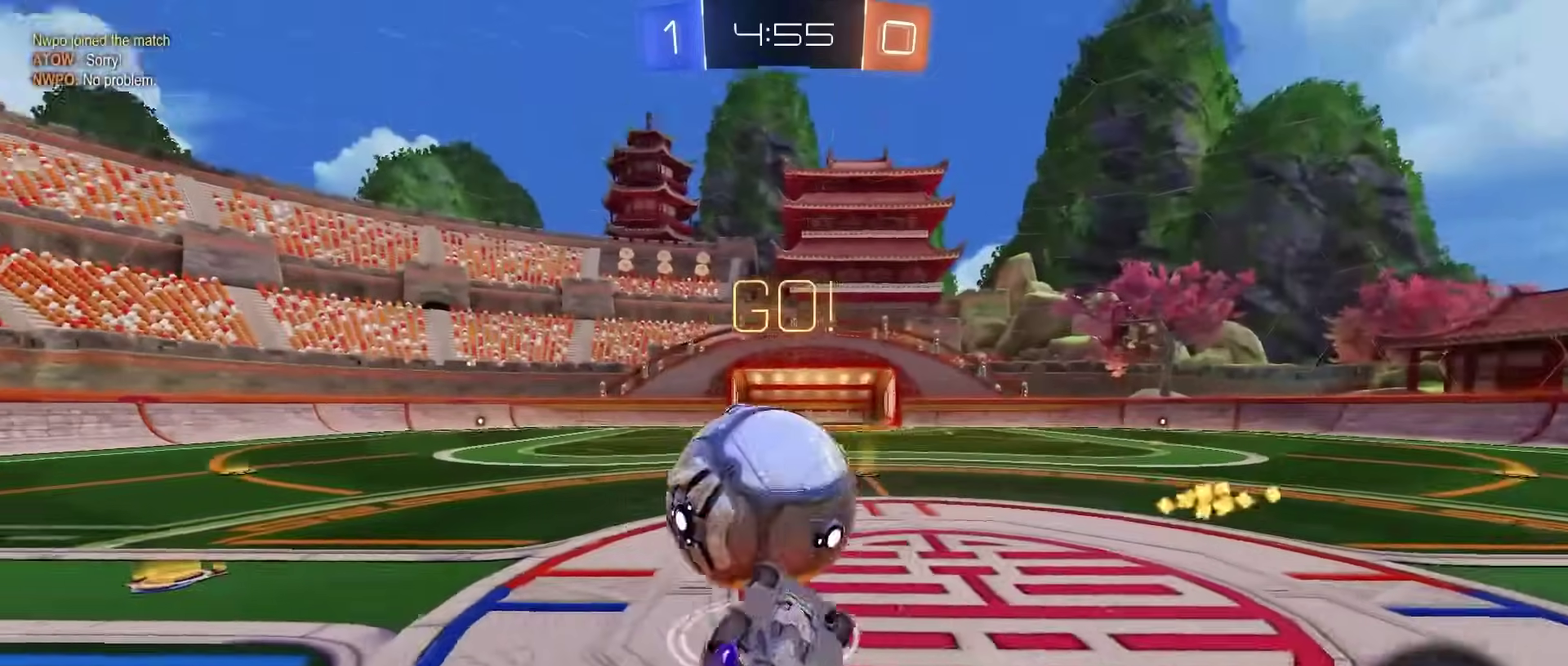
{"buttons": ["L2", "R2"], "left_stick": "center", "right_stick": "center", "events": [[33, "L2", "up"], [83, "CIRCLE", "down"], [133, "left_stick", "right"], [250, "left_stick", "down-left"], [350, "left_stick", "up"], [400, "CIRCLE", "up"], [417, "L2", "down"], [483, "left_stick", "center"]]}
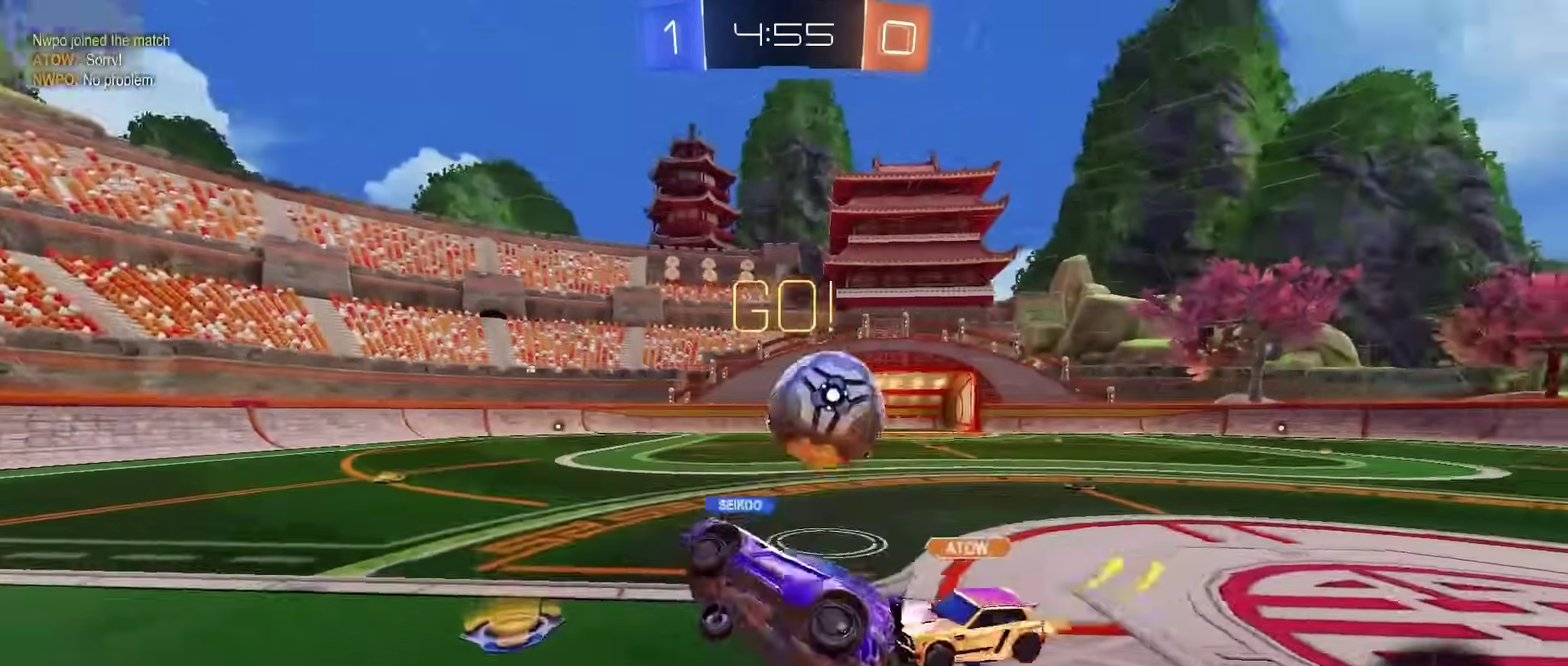
{"buttons": ["CIRCLE", "R2"], "left_stick": "center", "right_stick": "center", "events": [[50, "L2", "up"], [350, "CIRCLE", "down"], [367, "left_stick", "down"], [467, "left_stick", "center"]]}
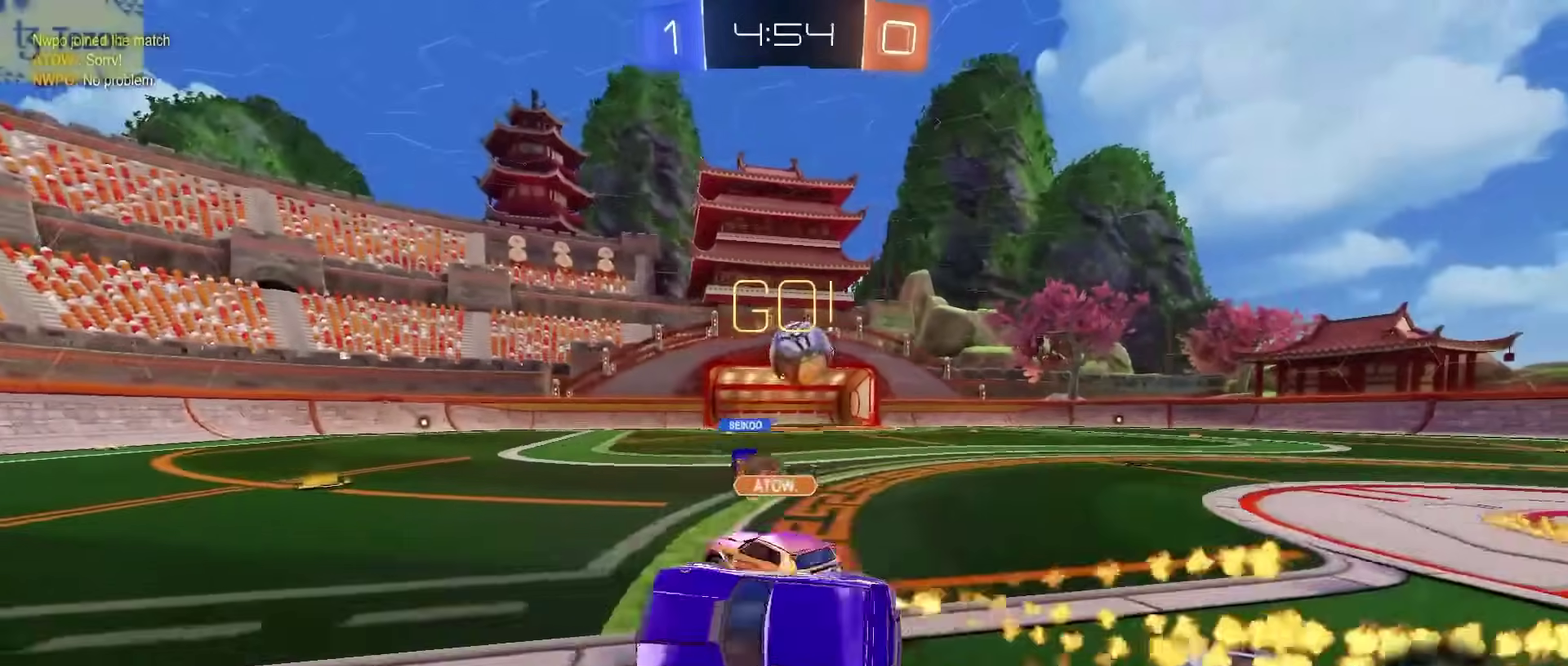
{"buttons": ["CIRCLE", "R2"], "left_stick": "down-left", "right_stick": "center", "events": [[50, "left_stick", "left"], [433, "left_stick", "down-left"]]}
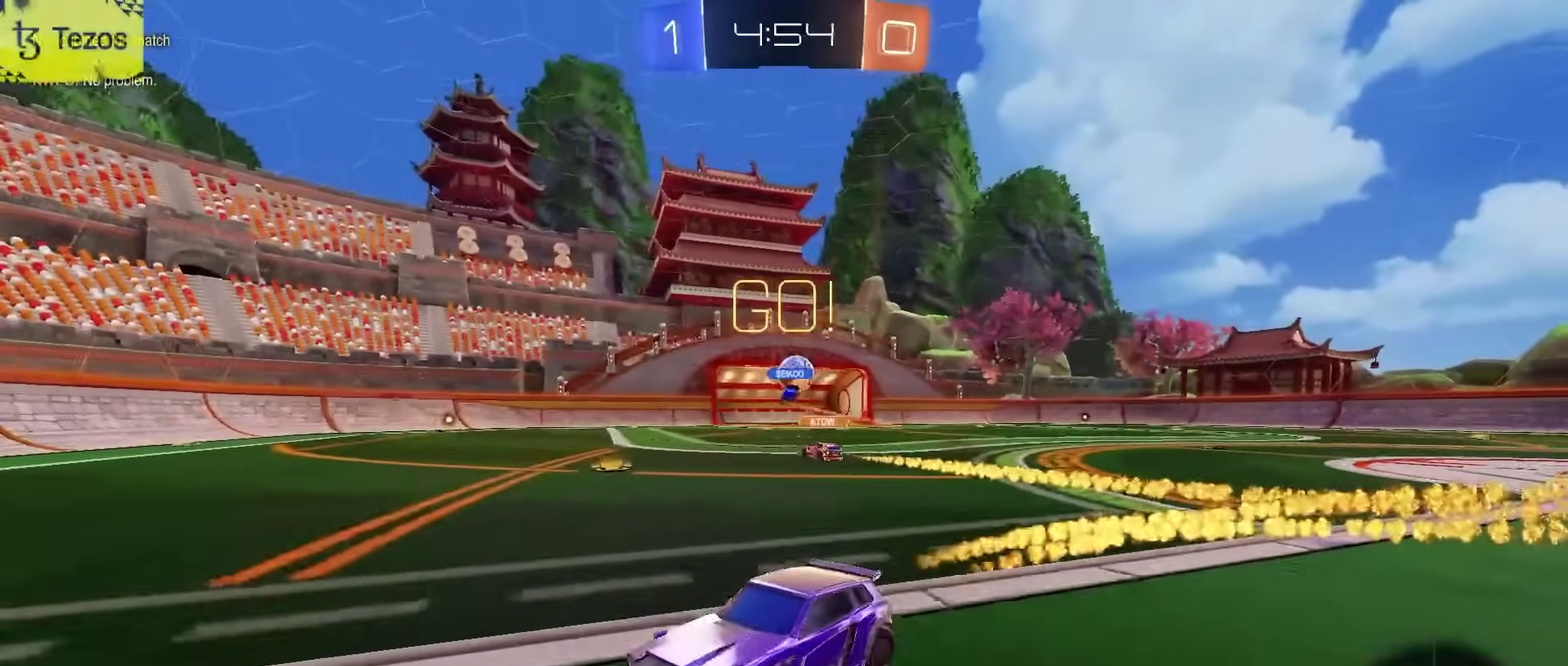
{"buttons": ["R2"], "left_stick": "right", "right_stick": "center", "events": [[17, "left_stick", "center"], [250, "left_stick", "right"], [300, "CIRCLE", "up"]]}
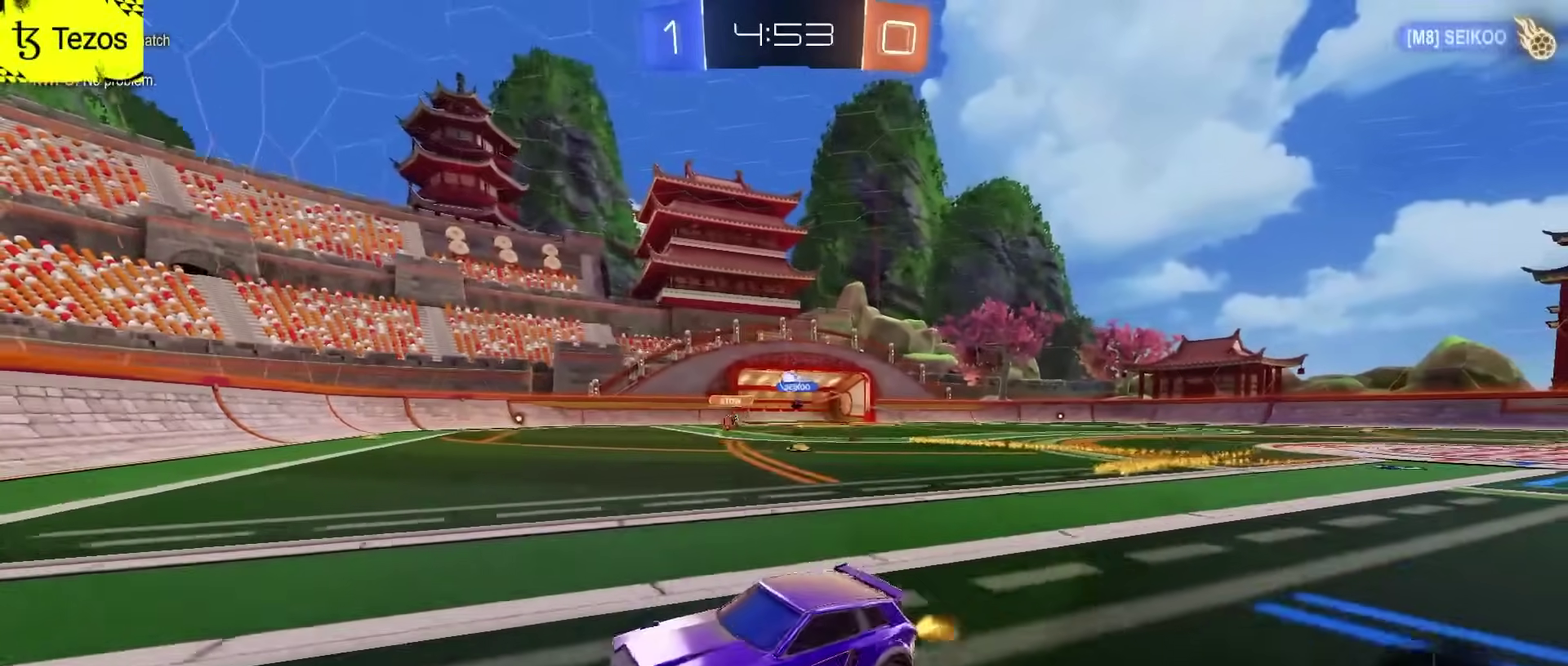
{"buttons": ["CROSS", "L2", "R2"], "left_stick": "down", "right_stick": "center", "events": [[333, "CROSS", "down"], [350, "L2", "down"], [367, "left_stick", "up-left"], [467, "left_stick", "down"]]}
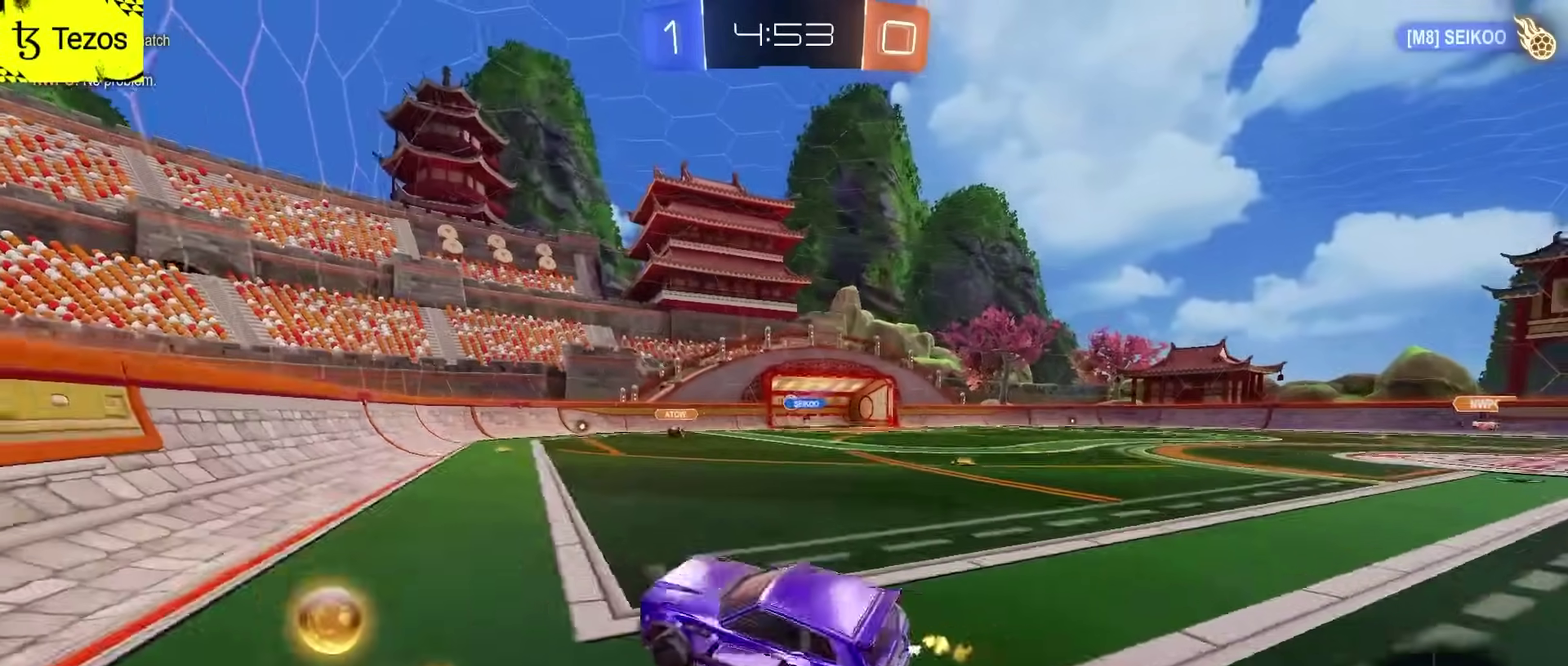
{"buttons": ["R2"], "left_stick": "down", "right_stick": "center", "events": [[17, "L2", "up"], [67, "CROSS", "up"], [100, "left_stick", "center"], [150, "left_stick", "up-right"], [233, "CROSS", "down"], [333, "left_stick", "down-right"], [433, "CROSS", "up"], [483, "left_stick", "down"]]}
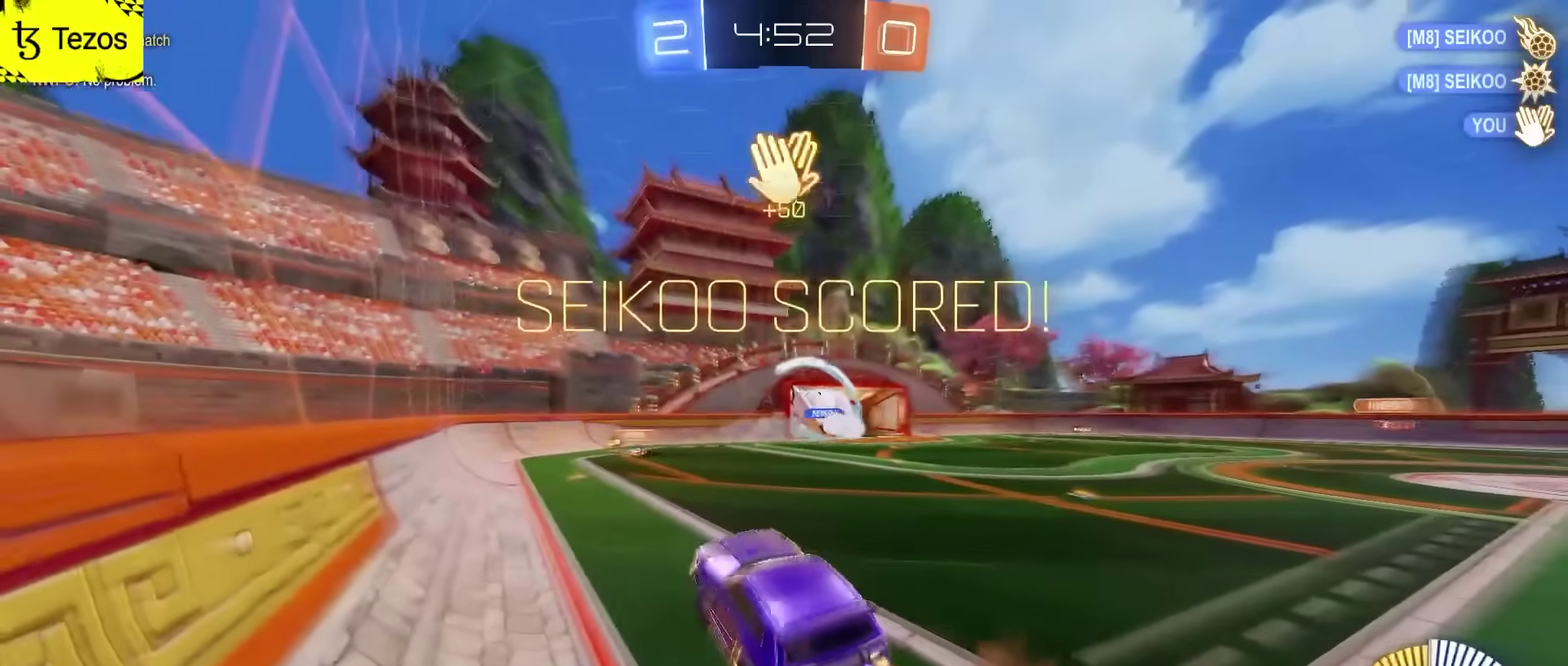
{"buttons": [], "left_stick": "down", "right_stick": "center", "events": [[17, "R2", "up"]]}
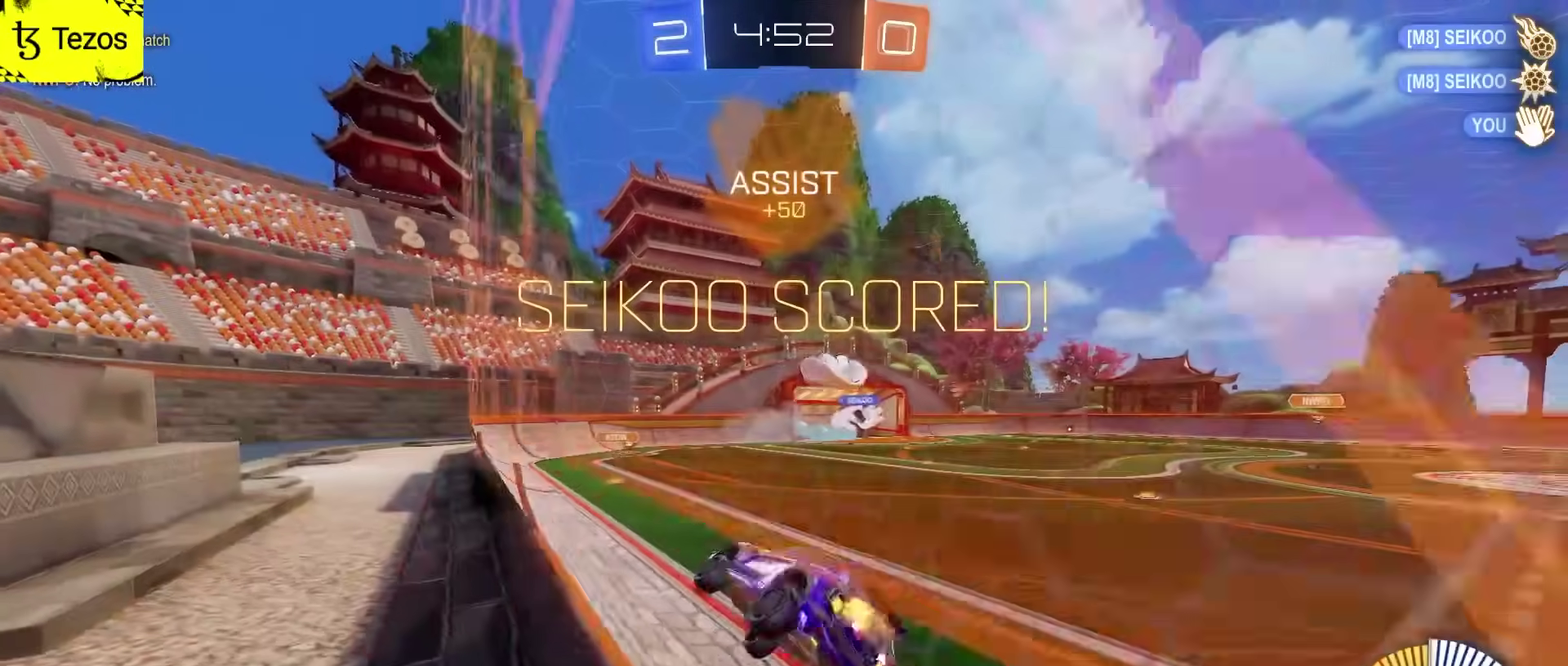
{"buttons": ["CIRCLE", "SQUARE"], "left_stick": "right", "right_stick": "center", "events": [[133, "left_stick", "center"], [150, "SQUARE", "down"], [167, "CROSS", "down"], [250, "left_stick", "down-right"], [317, "CROSS", "up"], [350, "L2", "down"], [367, "left_stick", "right"], [483, "L2", "up"], [500, "CIRCLE", "down"]]}
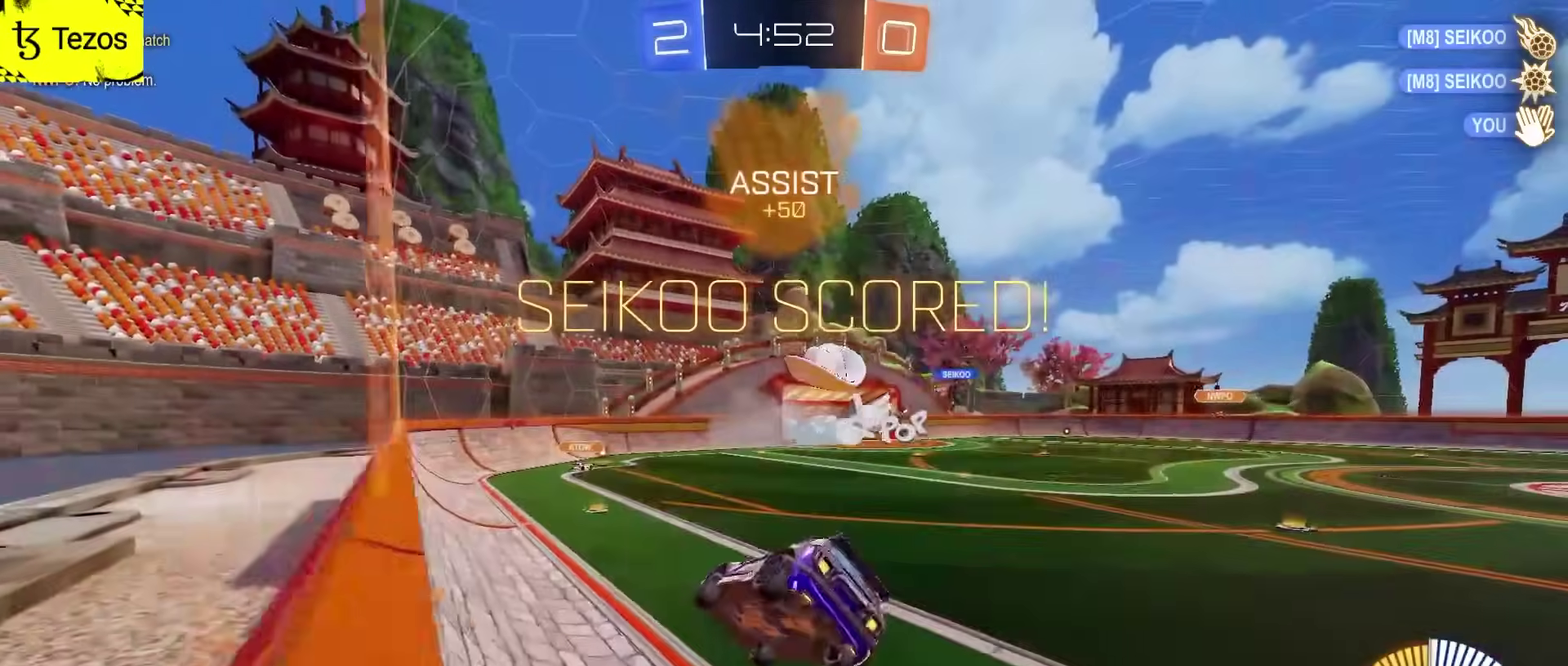
{"buttons": ["CROSS", "CIRCLE"], "left_stick": "right", "right_stick": "center", "events": [[17, "left_stick", "center"], [200, "left_stick", "down"], [300, "L2", "down"], [367, "SQUARE", "up"], [383, "L2", "up"], [433, "left_stick", "right"], [467, "CROSS", "down"]]}
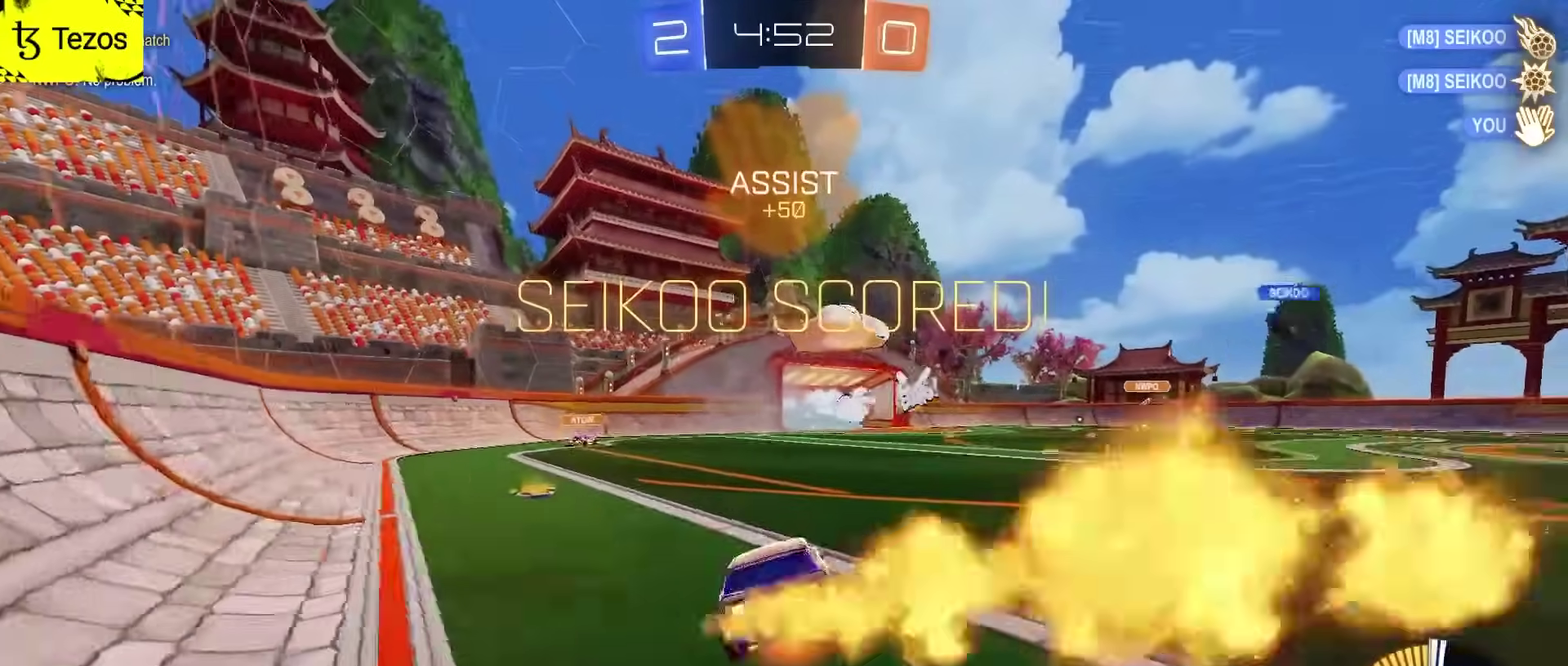
{"buttons": ["CROSS", "SQUARE"], "left_stick": "down-right", "right_stick": "center"}
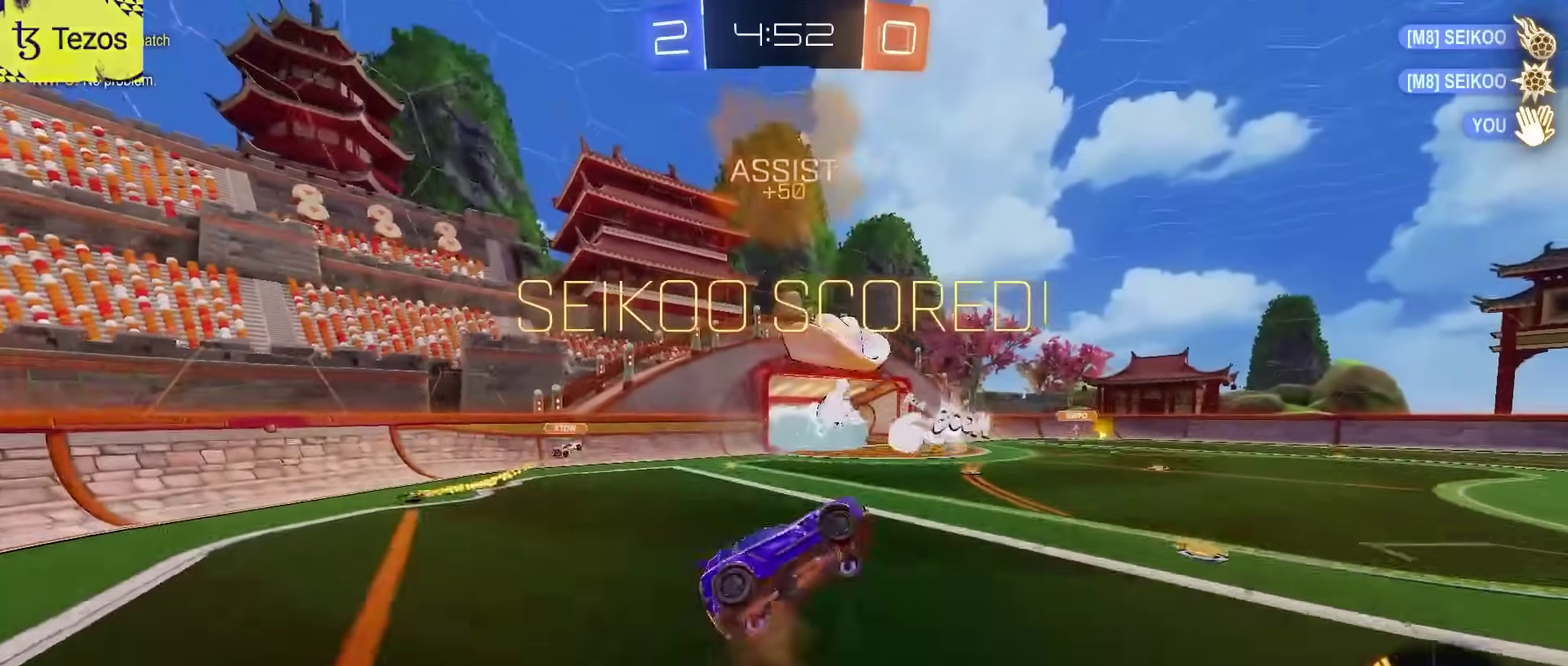
{"buttons": ["CIRCLE", "SQUARE", "L2"], "left_stick": "down-left", "right_stick": "center"}
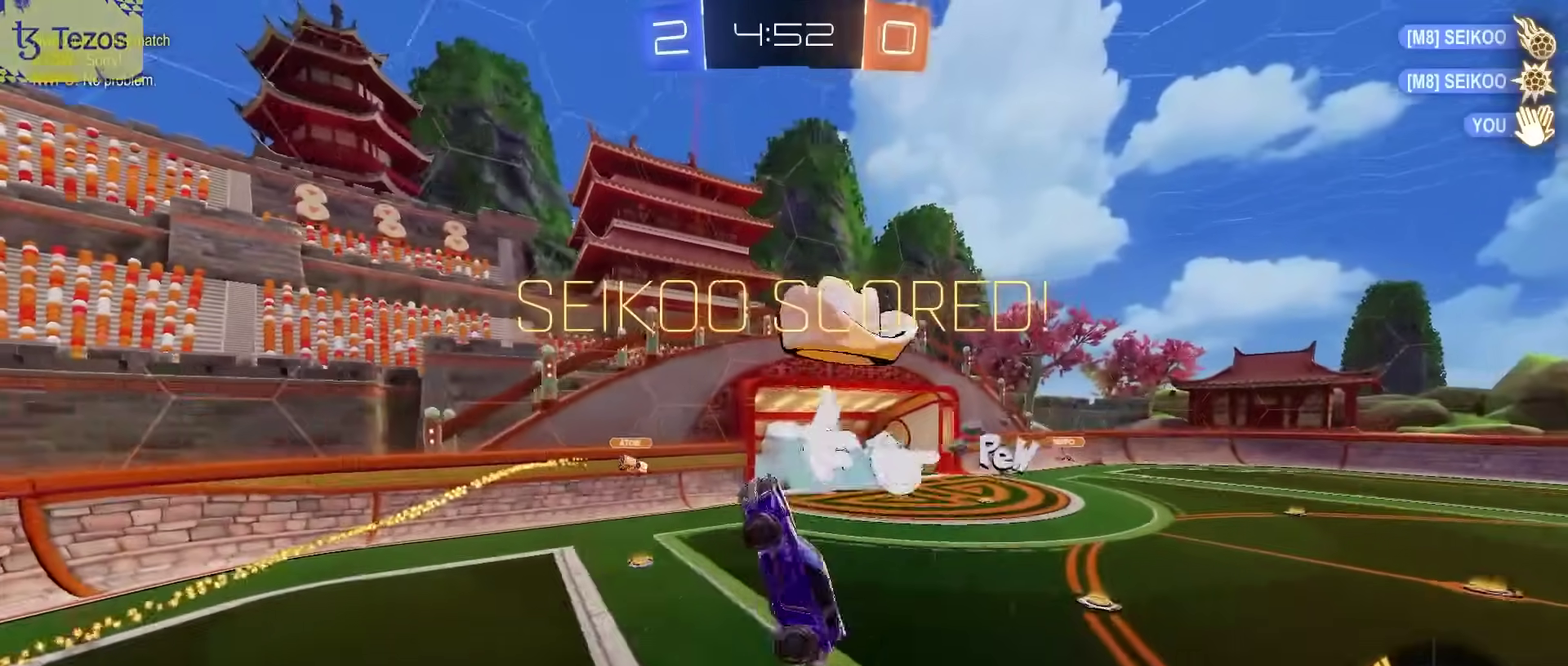
{"buttons": ["CIRCLE", "SQUARE"], "left_stick": "down-left", "right_stick": "center", "events": [[83, "CIRCLE", "up"], [100, "left_stick", "left"], [200, "CIRCLE", "down"], [200, "L2", "up"], [467, "left_stick", "down-left"]]}
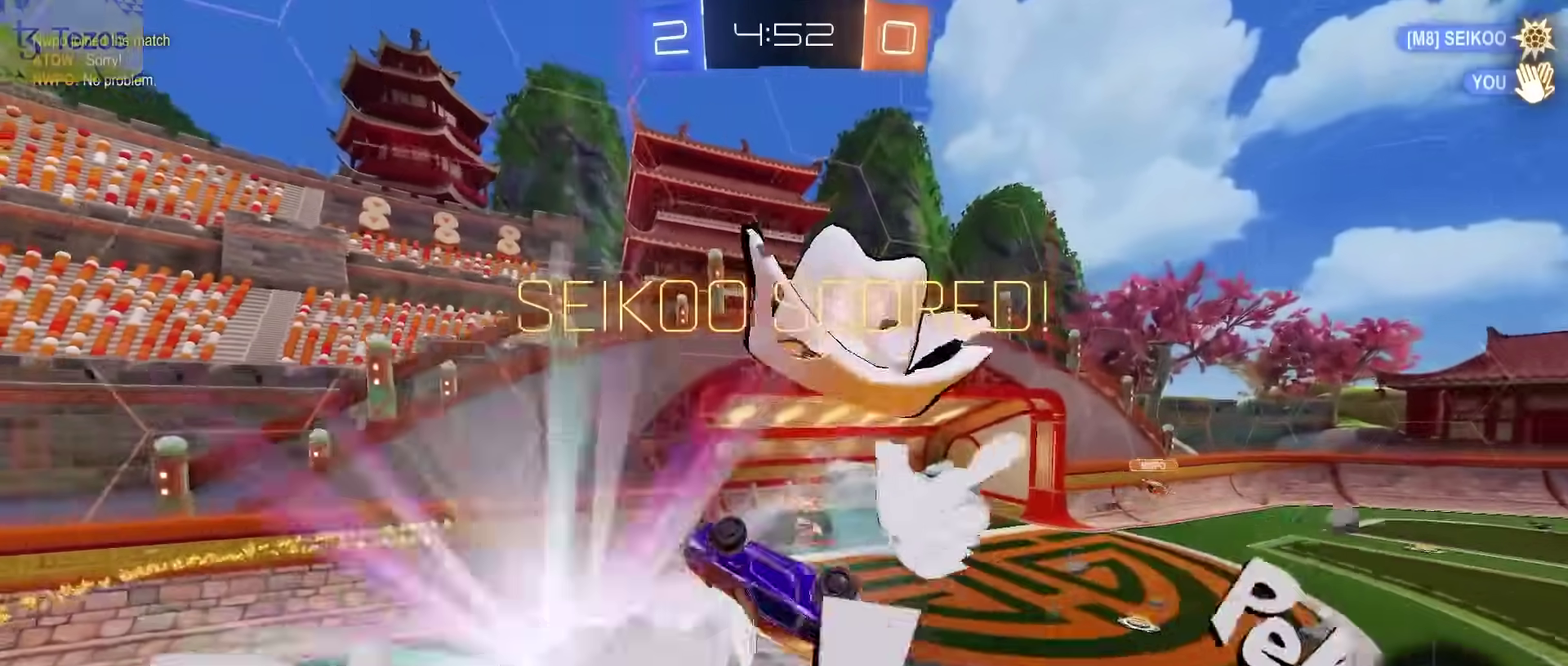
{"buttons": ["SQUARE"], "left_stick": "center", "right_stick": "center", "events": [[217, "CIRCLE", "up"], [417, "left_stick", "center"]]}
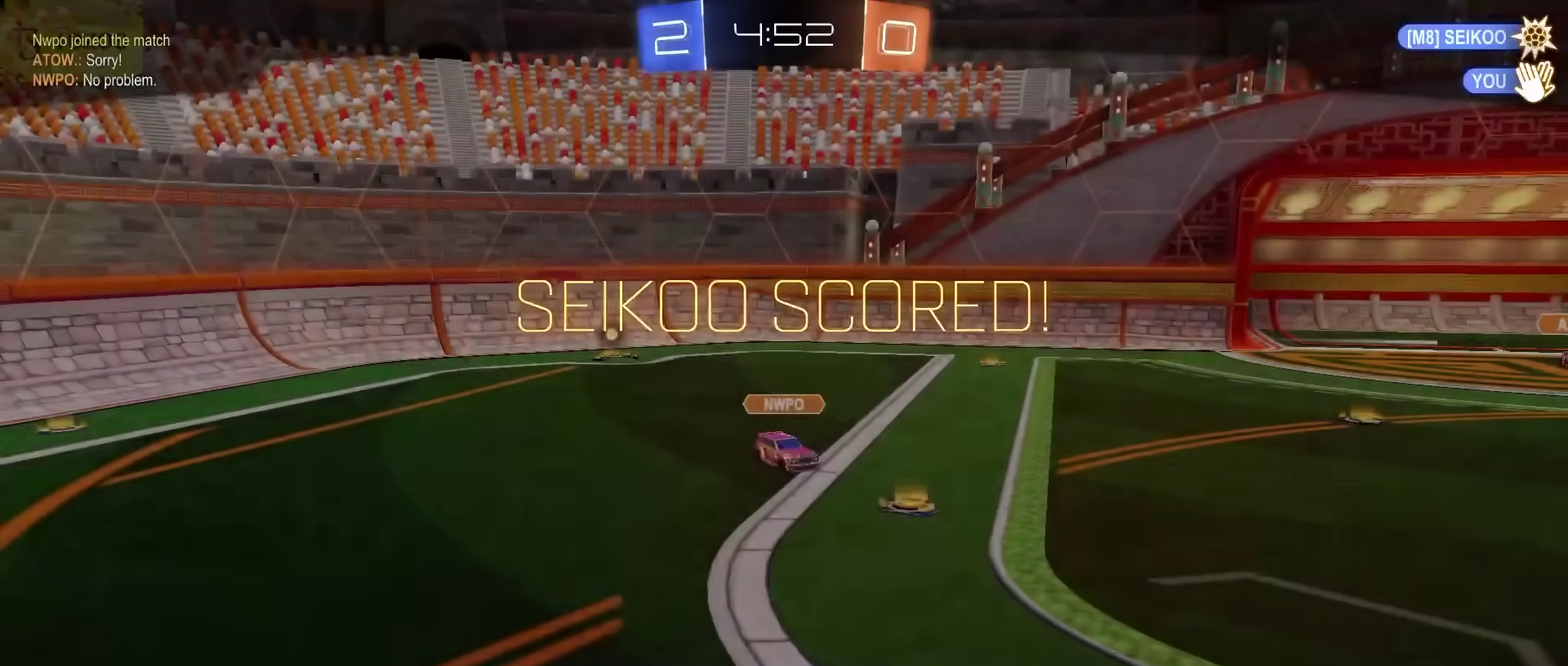
{"buttons": [], "left_stick": "center", "right_stick": "center", "events": [[17, "SQUARE", "up"]]}
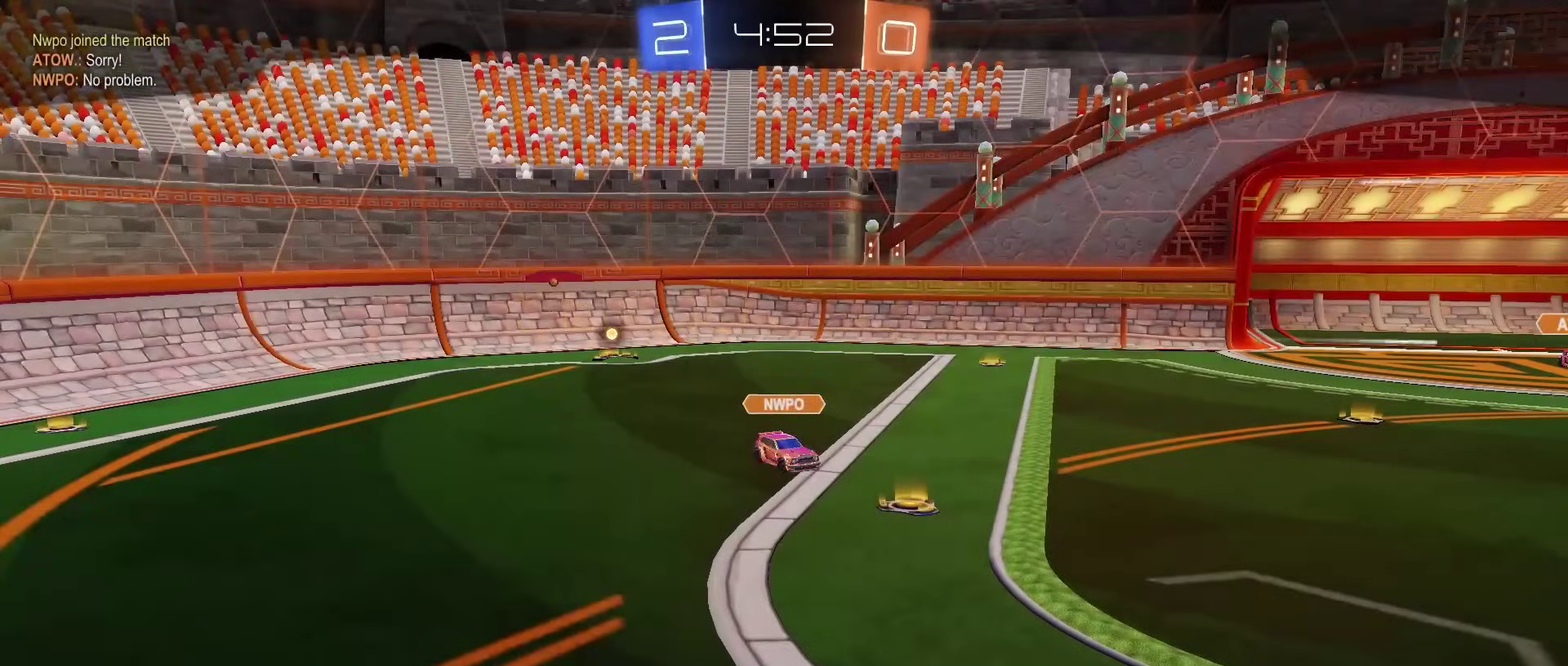
{"buttons": [], "left_stick": "center", "right_stick": "center", "events": []}
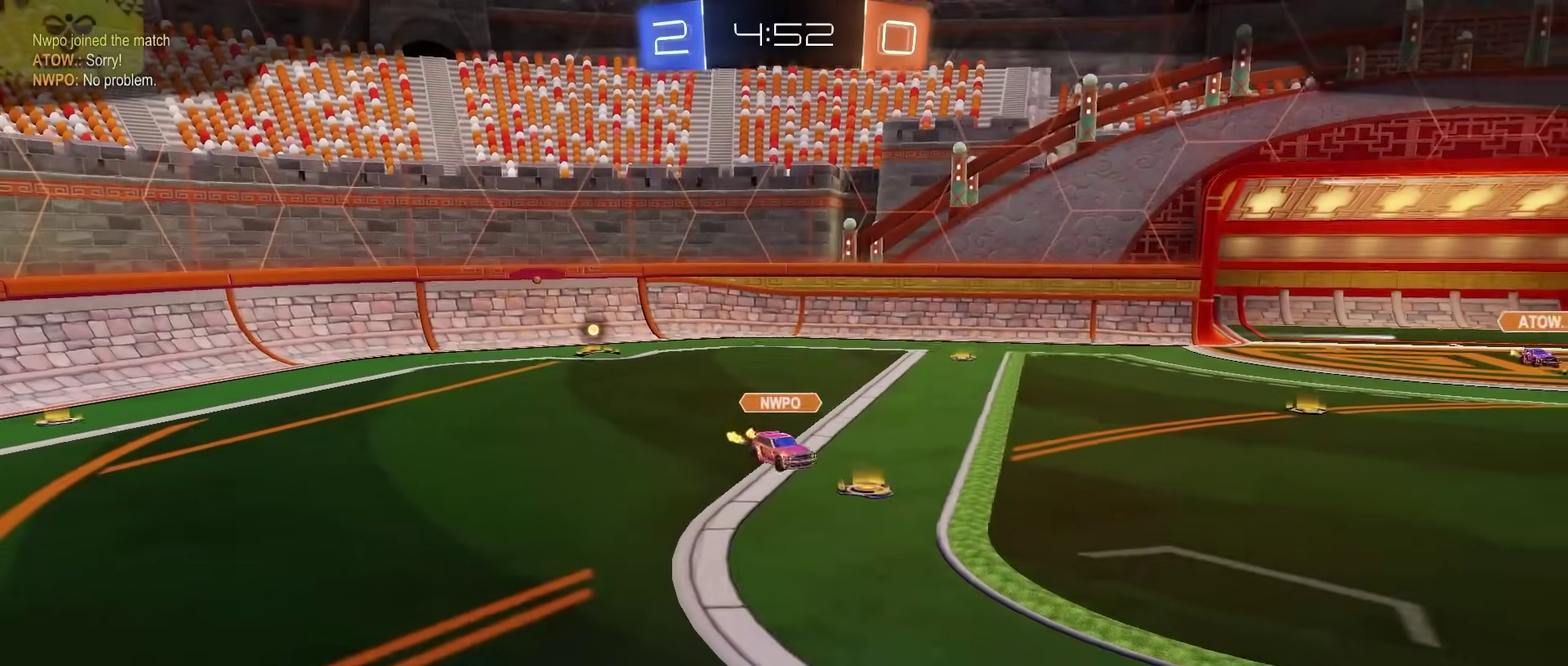
{"buttons": [], "left_stick": "center", "right_stick": "center", "events": []}
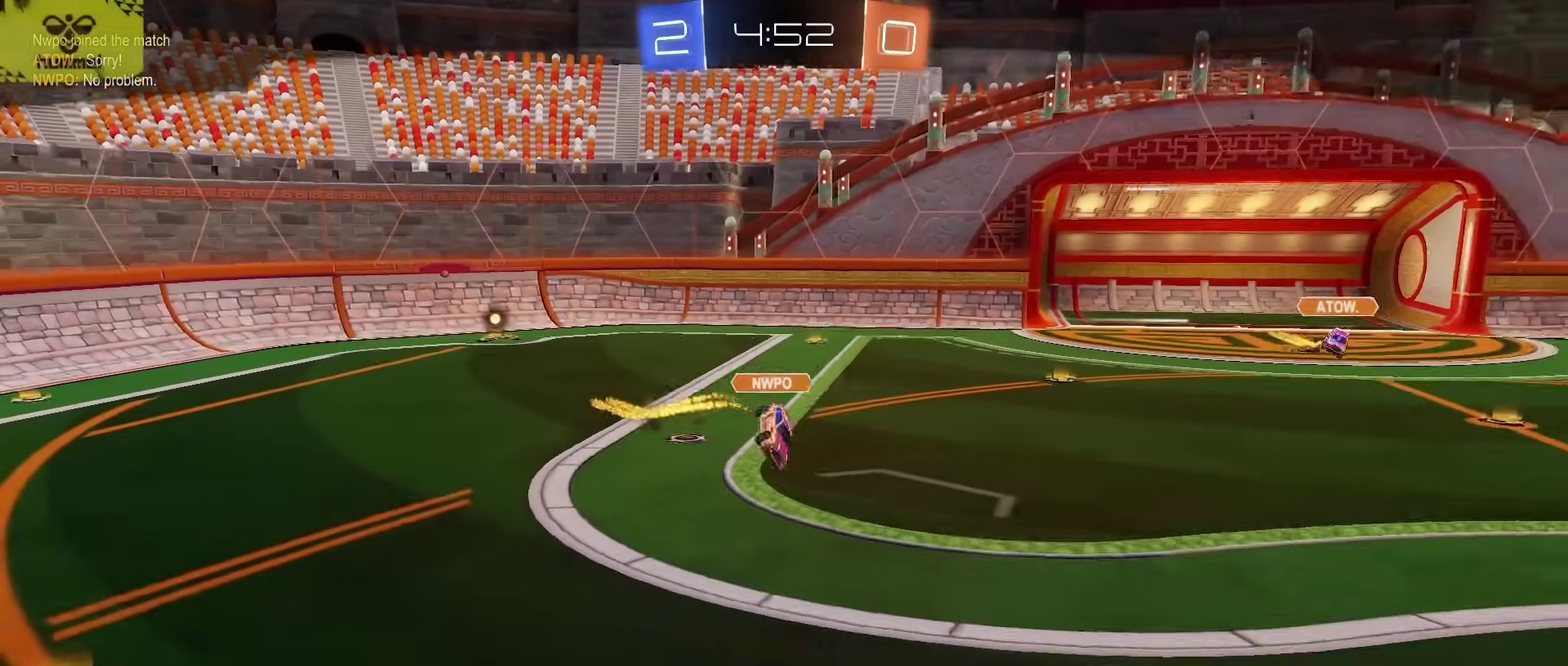
{"buttons": [], "left_stick": "center", "right_stick": "center", "events": []}